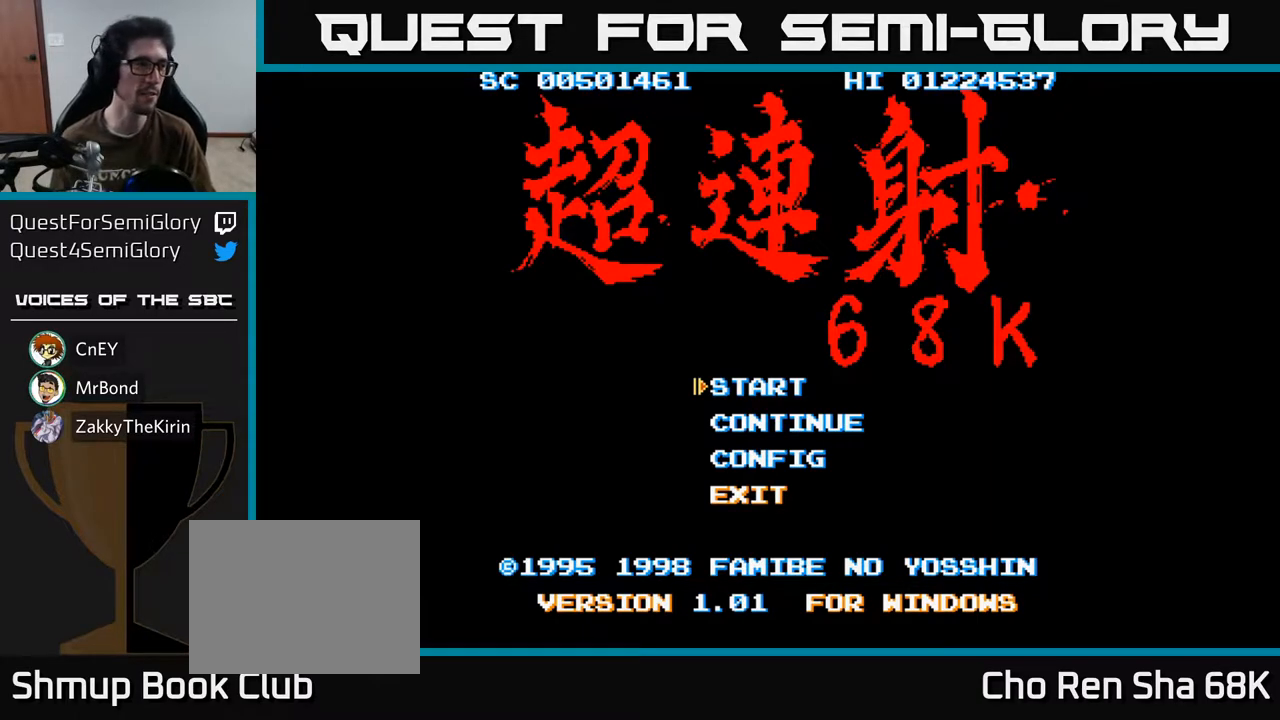
Gameplay with a controller (Xbox layout); each line is a JSON object with the inputs held at the frame after it. "events" lists button and stick changes between this image and that frame as [ms after this image, input, new state], when the widget could be followed in between.
{"buttons": [], "left_stick": "center", "right_stick": "center", "events": [[167, "DPAD_UP", "down"], [267, "DPAD_UP", "up"]]}
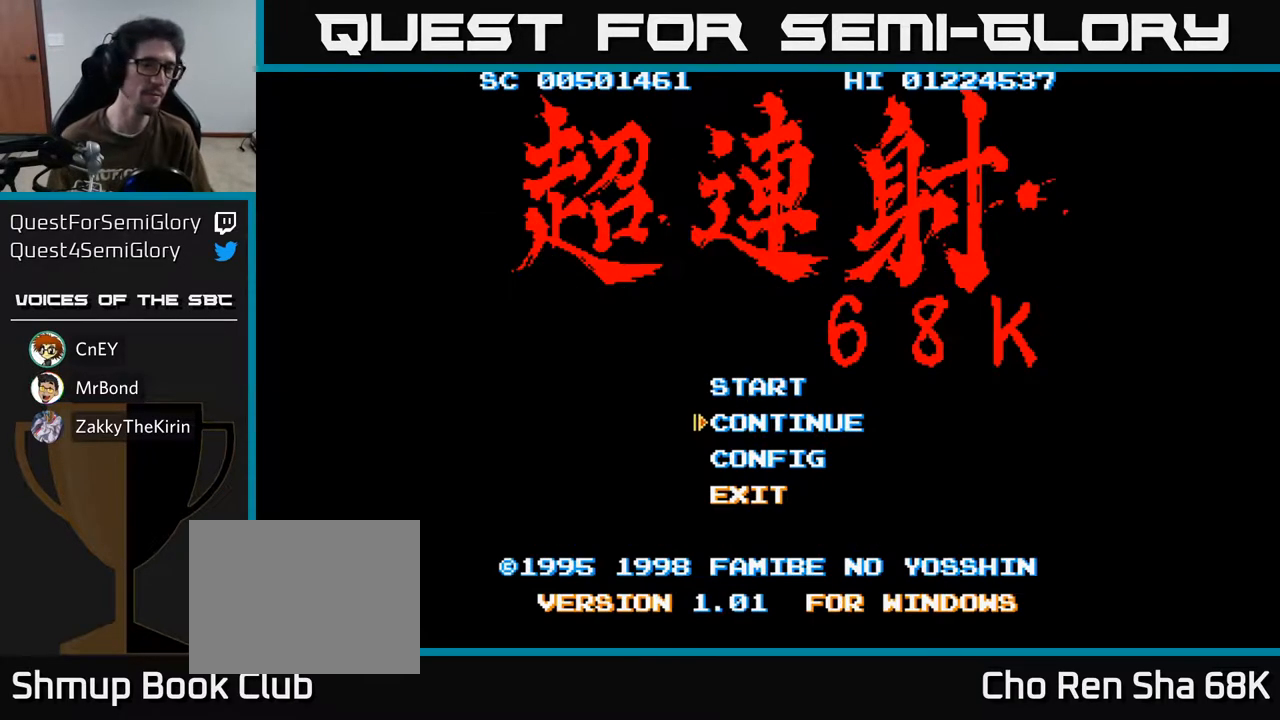
{"buttons": [], "left_stick": "center", "right_stick": "center", "events": [[17, "DPAD_DOWN", "down"], [150, "DPAD_DOWN", "up"], [400, "DPAD_UP", "down"], [500, "DPAD_UP", "up"]]}
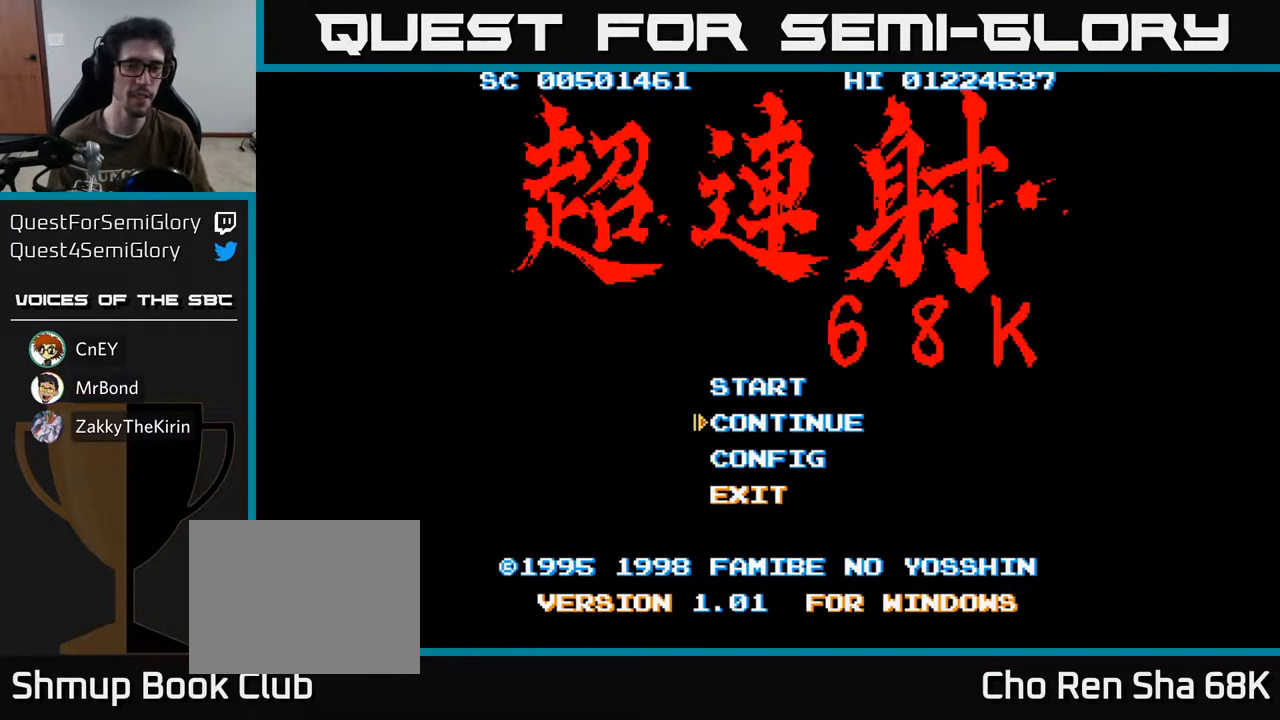
{"buttons": [], "left_stick": "center", "right_stick": "center", "events": [[100, "DPAD_UP", "down"], [183, "DPAD_UP", "up"], [317, "A", "down"], [367, "A", "up"]]}
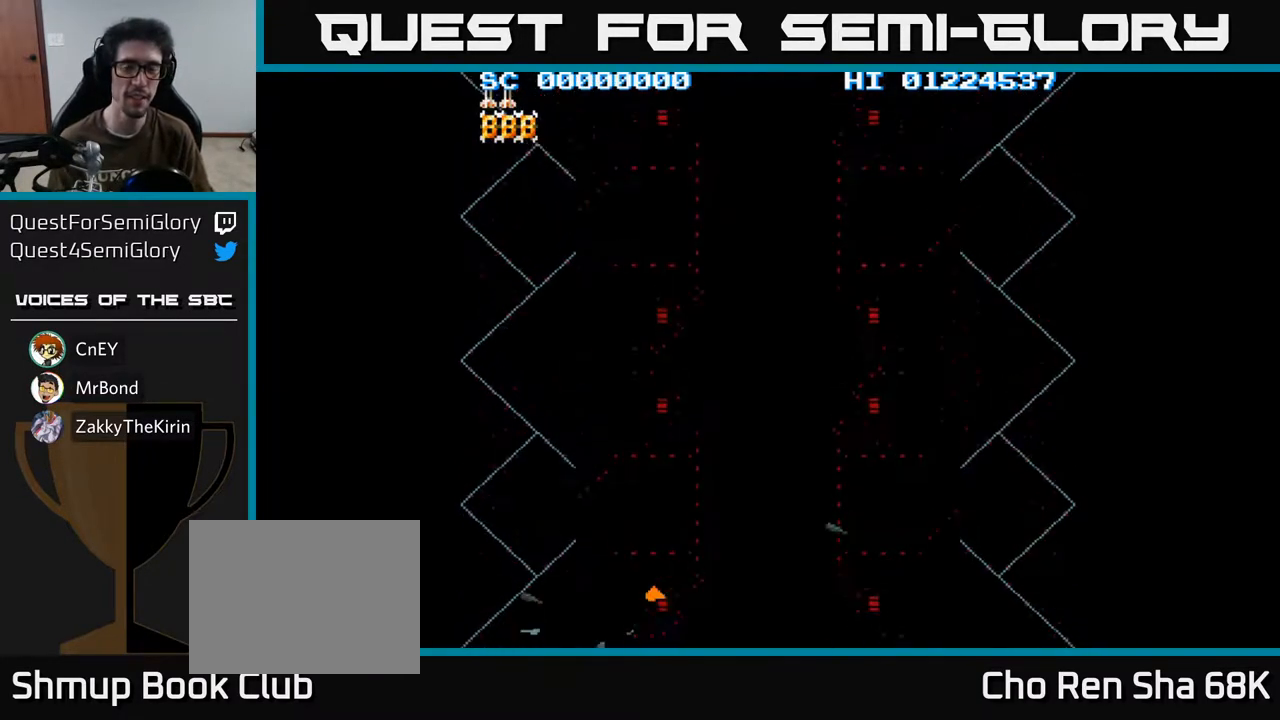
{"buttons": [], "left_stick": "center", "right_stick": "center", "events": []}
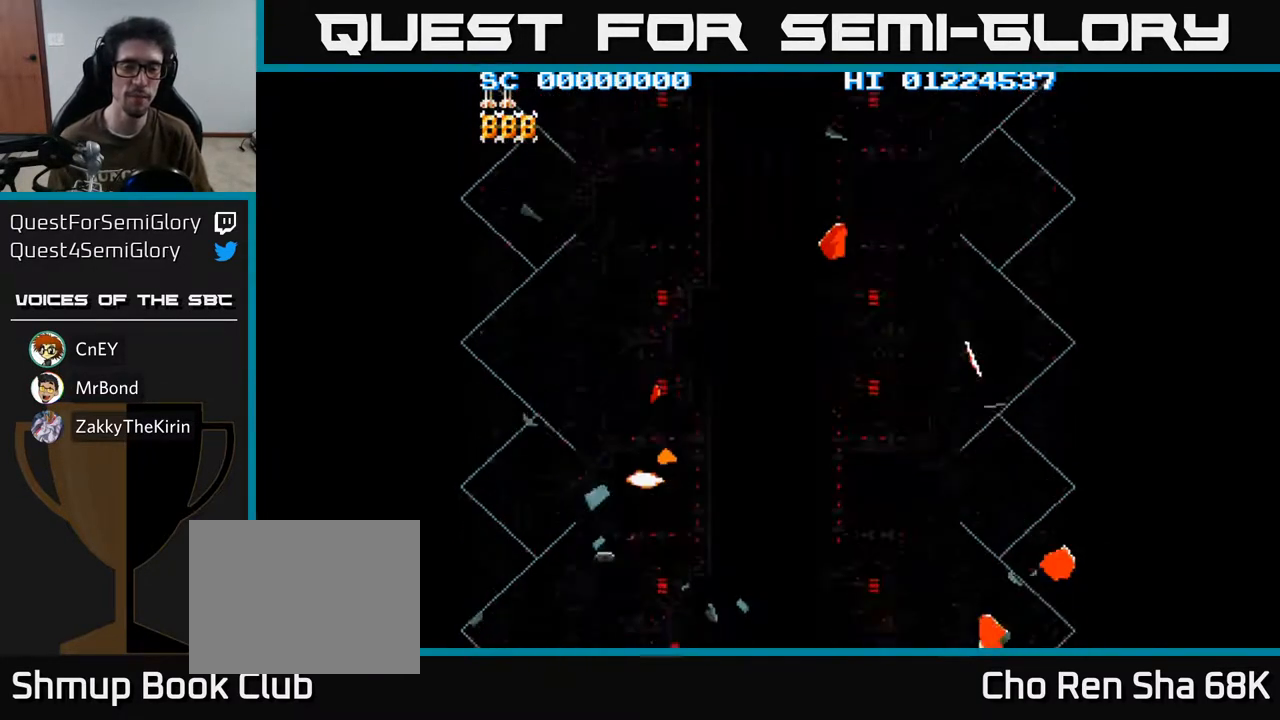
{"buttons": [], "left_stick": "center", "right_stick": "center", "events": []}
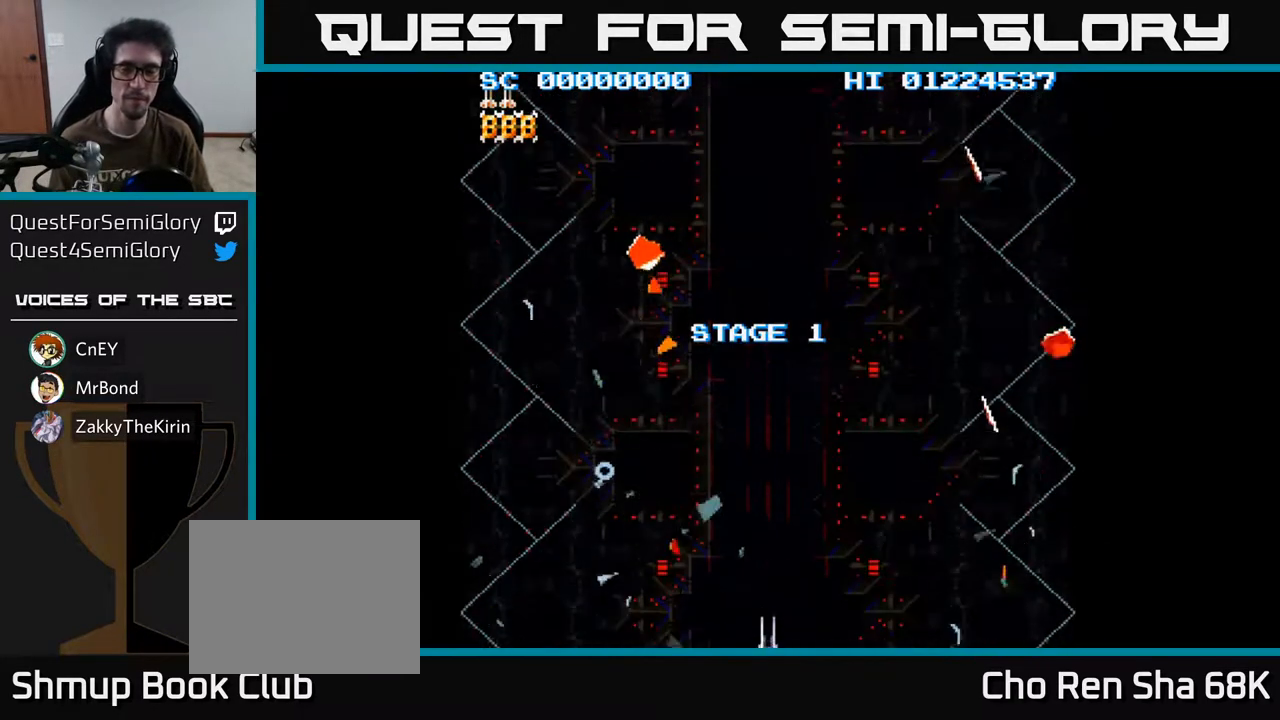
{"buttons": [], "left_stick": "center", "right_stick": "center", "events": []}
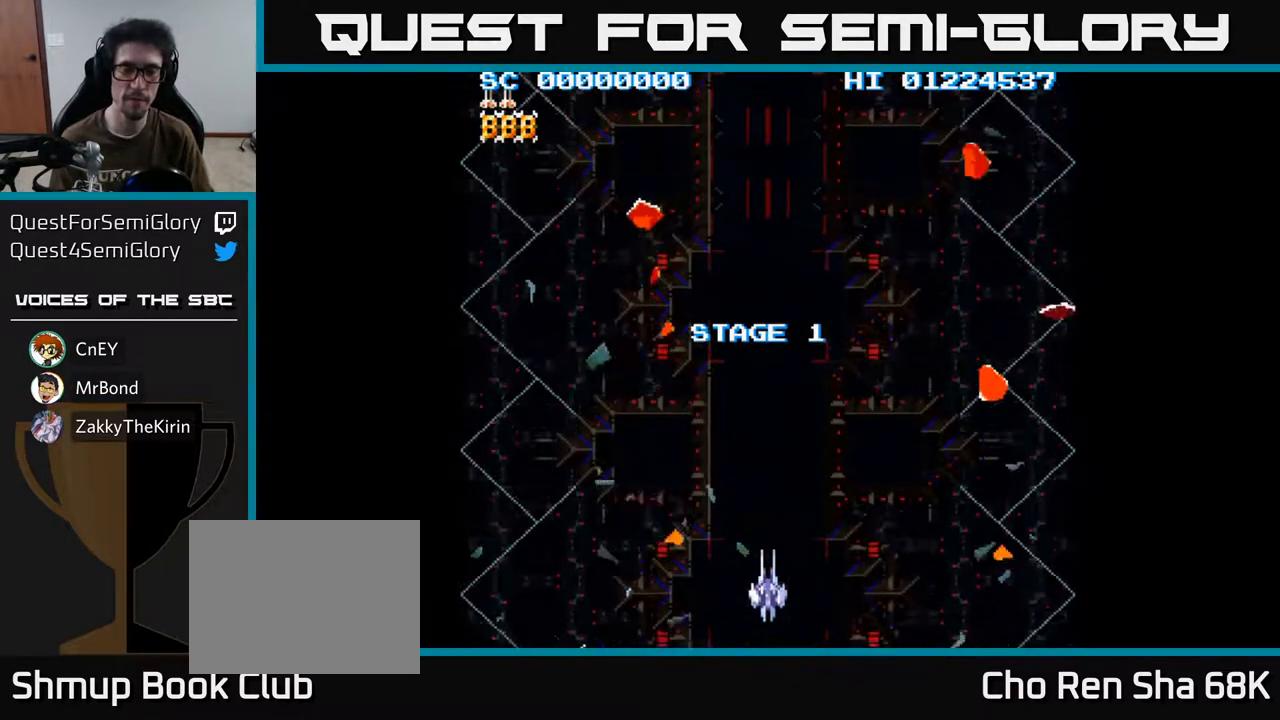
{"buttons": ["A"], "left_stick": "center", "right_stick": "center", "events": [[383, "A", "down"]]}
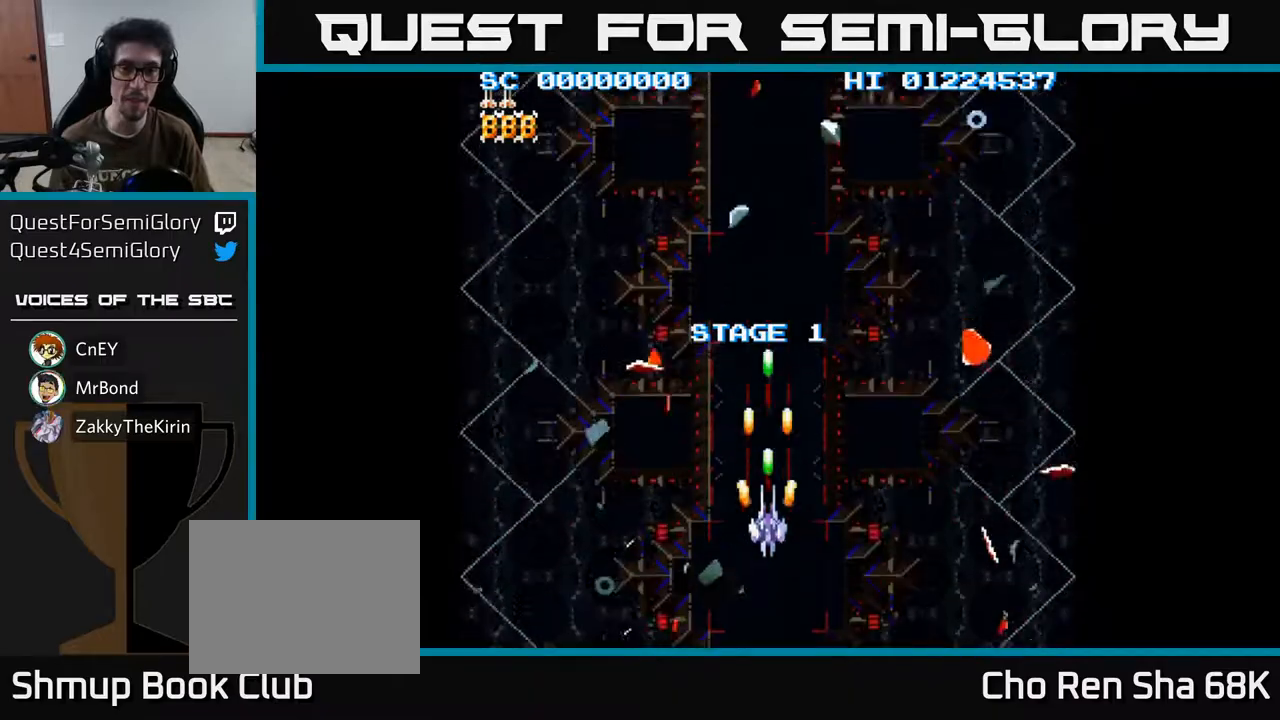
{"buttons": ["A", "DPAD_DOWN"], "left_stick": "center", "right_stick": "center", "events": [[250, "DPAD_DOWN", "down"]]}
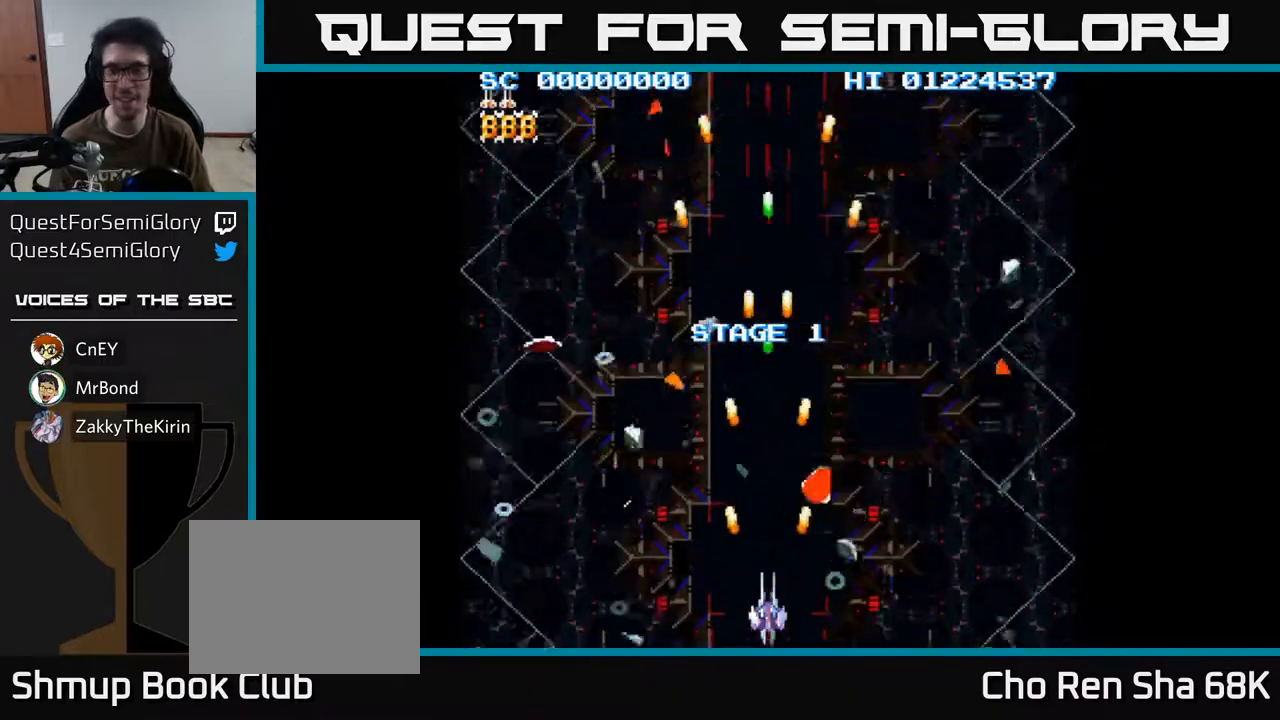
{"buttons": ["A", "DPAD_DOWN"], "left_stick": "center", "right_stick": "center", "events": [[50, "DPAD_DOWN", "up"], [400, "DPAD_DOWN", "down"]]}
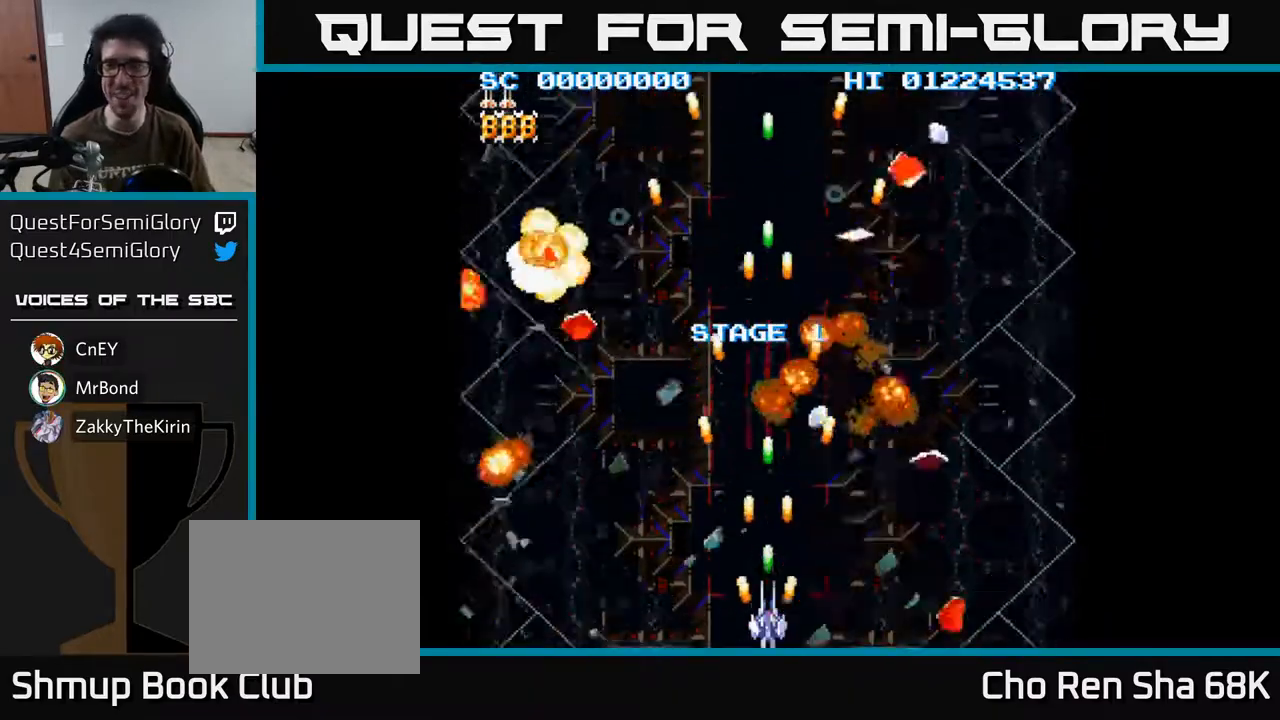
{"buttons": ["A"], "left_stick": "center", "right_stick": "center", "events": [[83, "DPAD_RIGHT", "down"], [183, "DPAD_RIGHT", "up"], [200, "DPAD_DOWN", "up"]]}
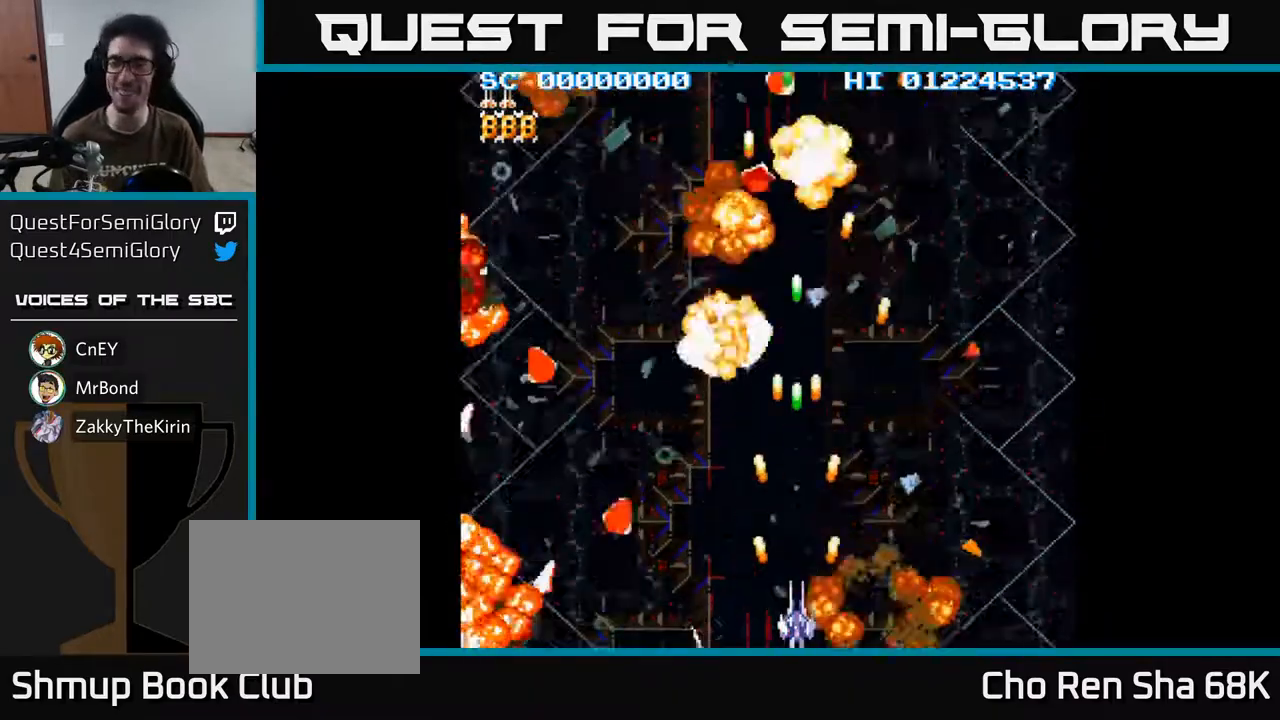
{"buttons": ["A"], "left_stick": "center", "right_stick": "center", "events": []}
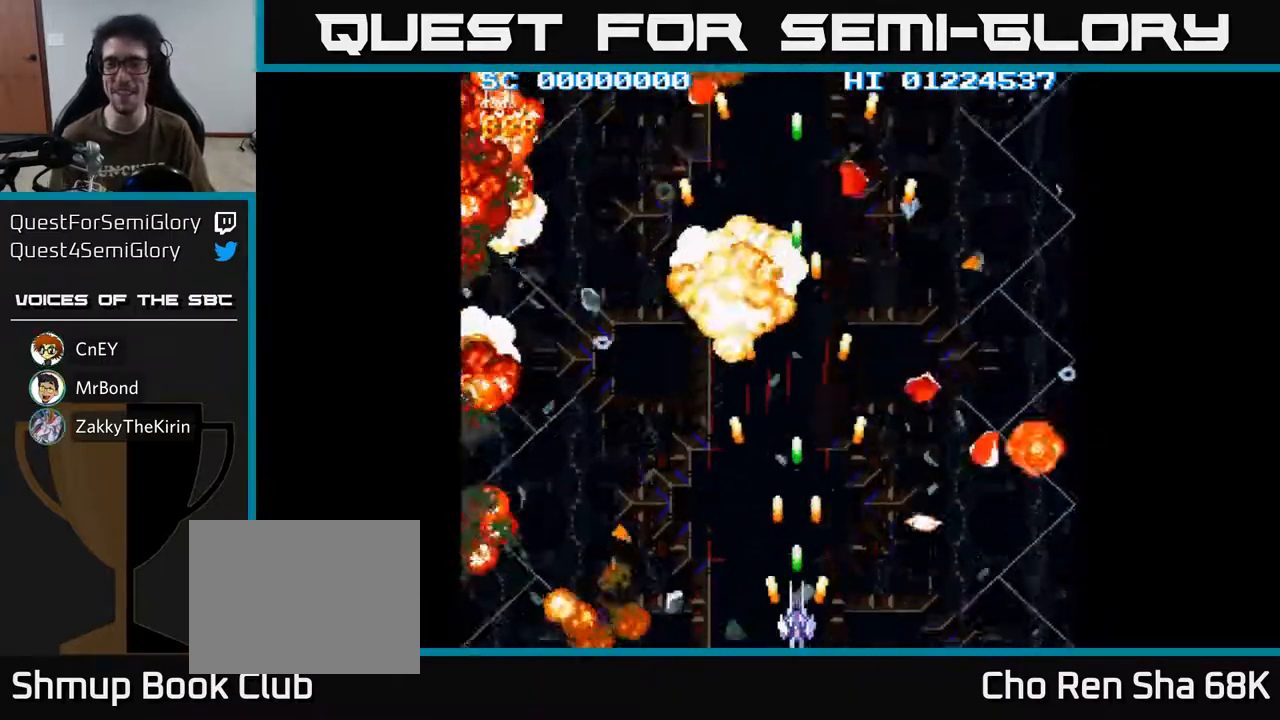
{"buttons": ["A", "DPAD_LEFT"], "left_stick": "center", "right_stick": "center", "events": [[267, "DPAD_LEFT", "down"]]}
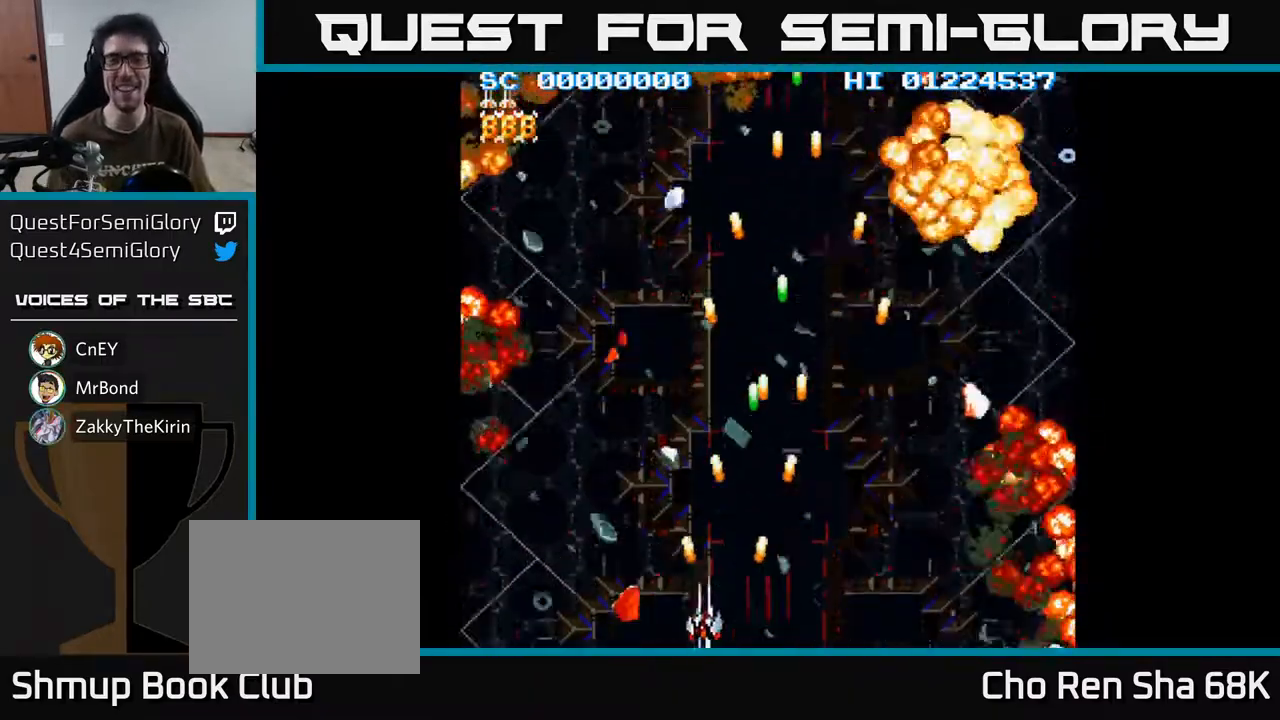
{"buttons": ["A"], "left_stick": "center", "right_stick": "center", "events": [[33, "DPAD_LEFT", "up"]]}
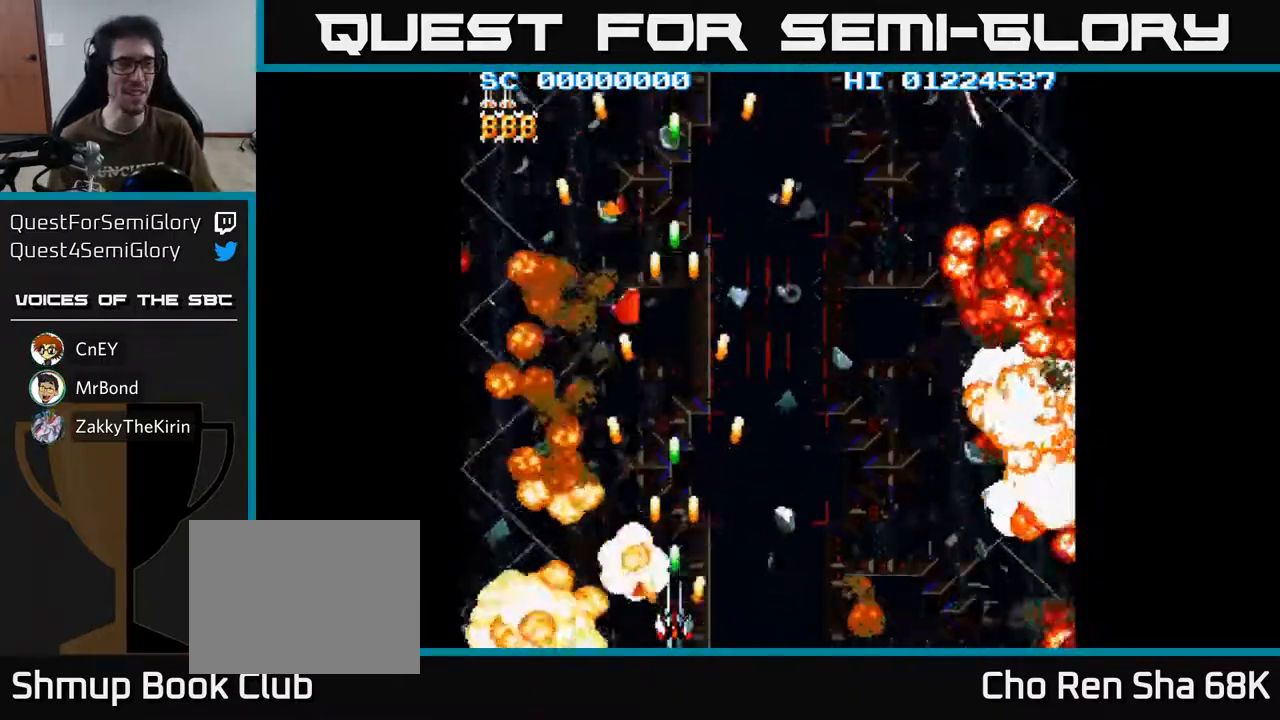
{"buttons": ["A"], "left_stick": "center", "right_stick": "center", "events": []}
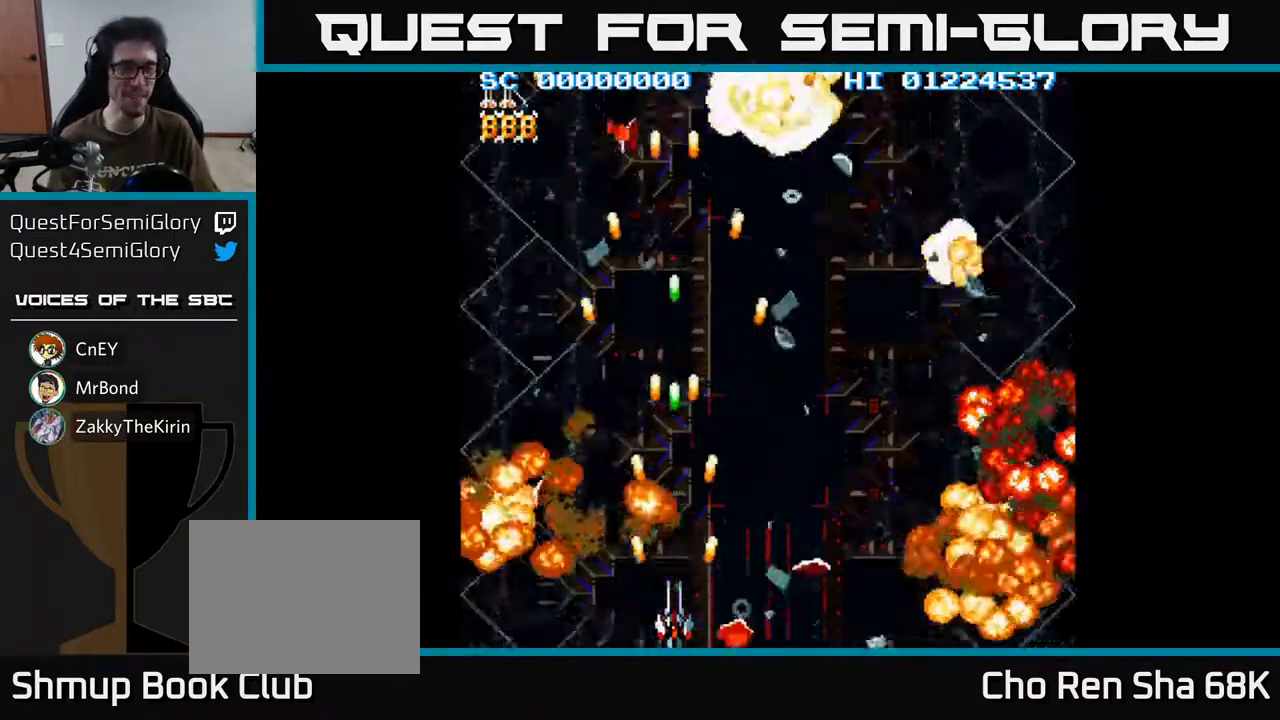
{"buttons": ["A"], "left_stick": "center", "right_stick": "center", "events": []}
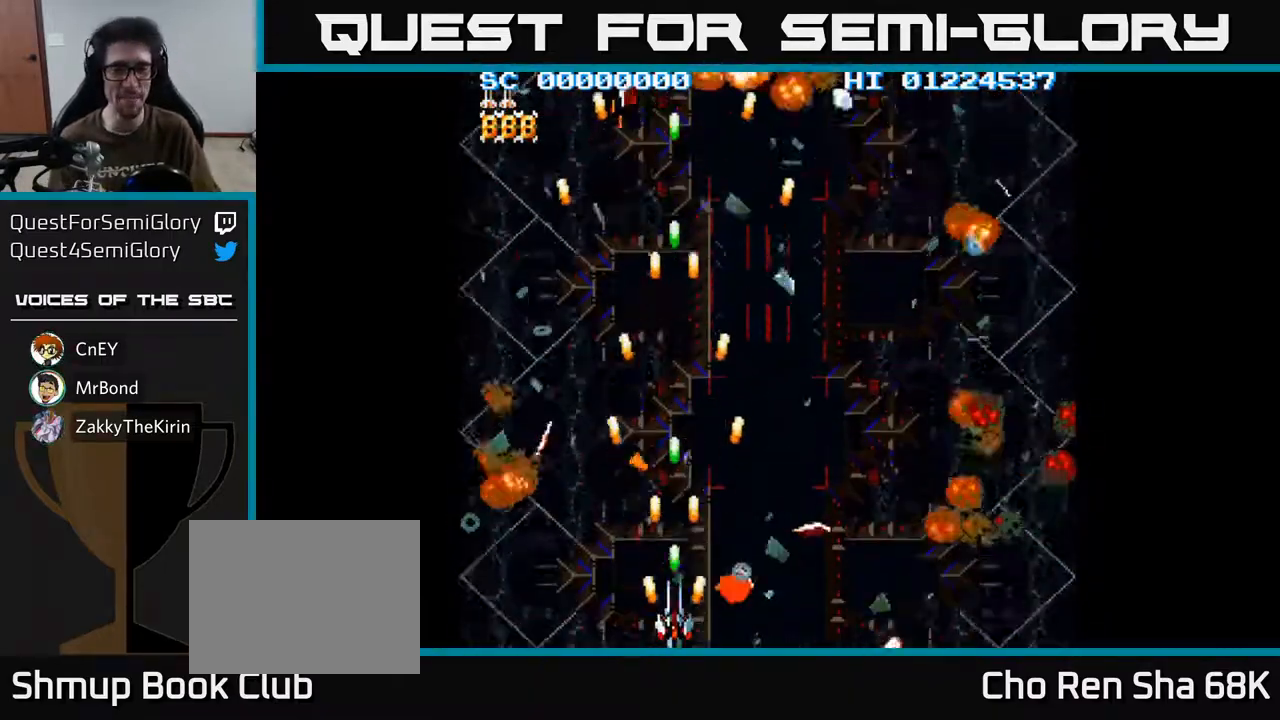
{"buttons": ["A"], "left_stick": "center", "right_stick": "center", "events": []}
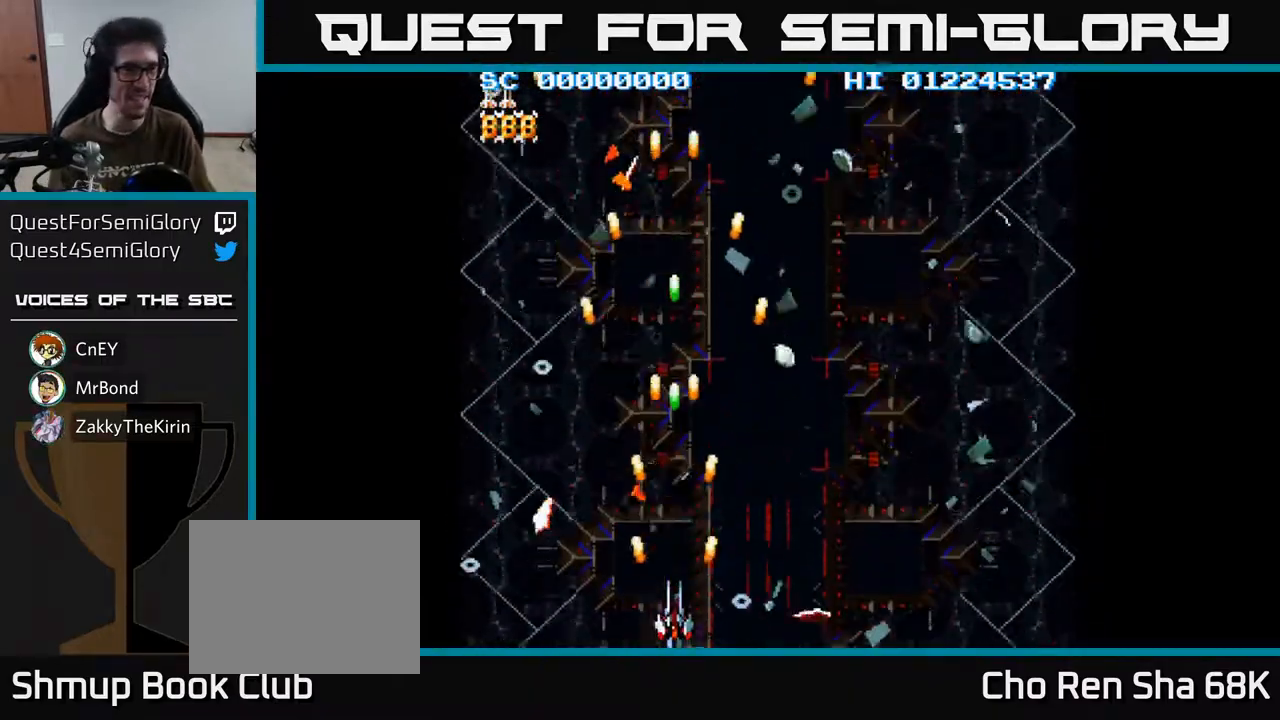
{"buttons": [], "left_stick": "center", "right_stick": "center", "events": [[400, "A", "up"]]}
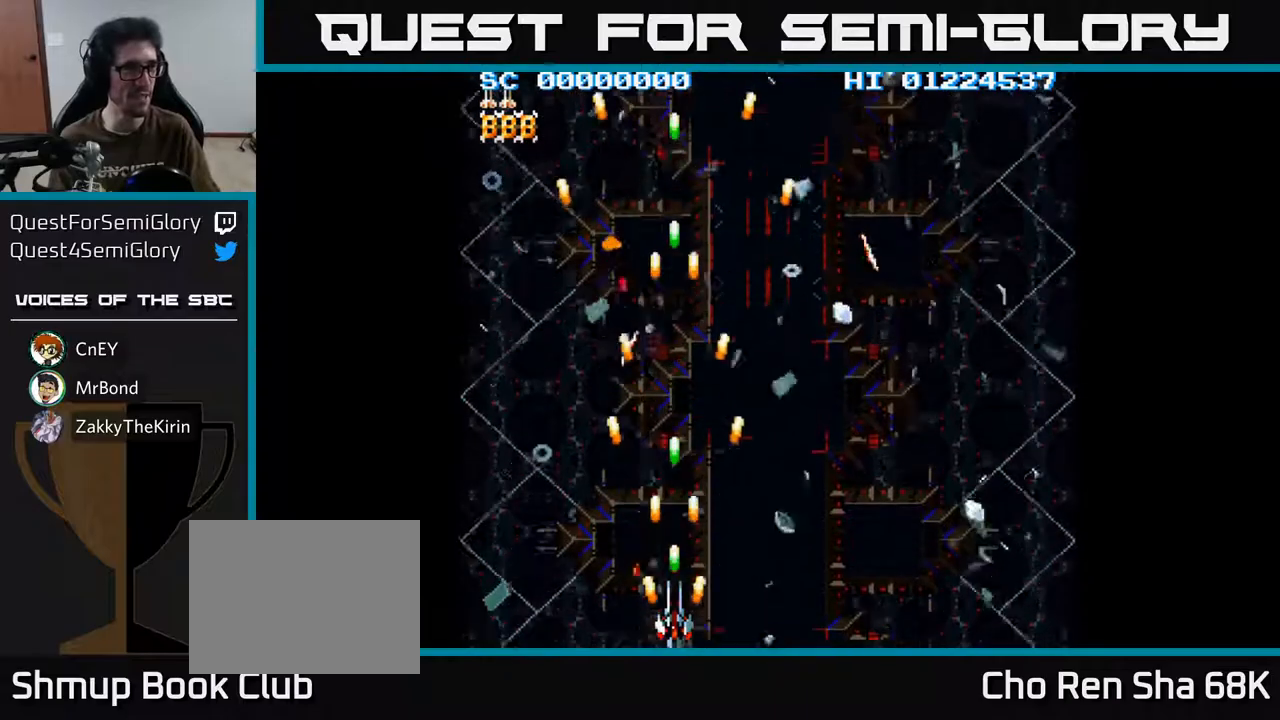
{"buttons": ["A"], "left_stick": "center", "right_stick": "center", "events": [[100, "A", "down"]]}
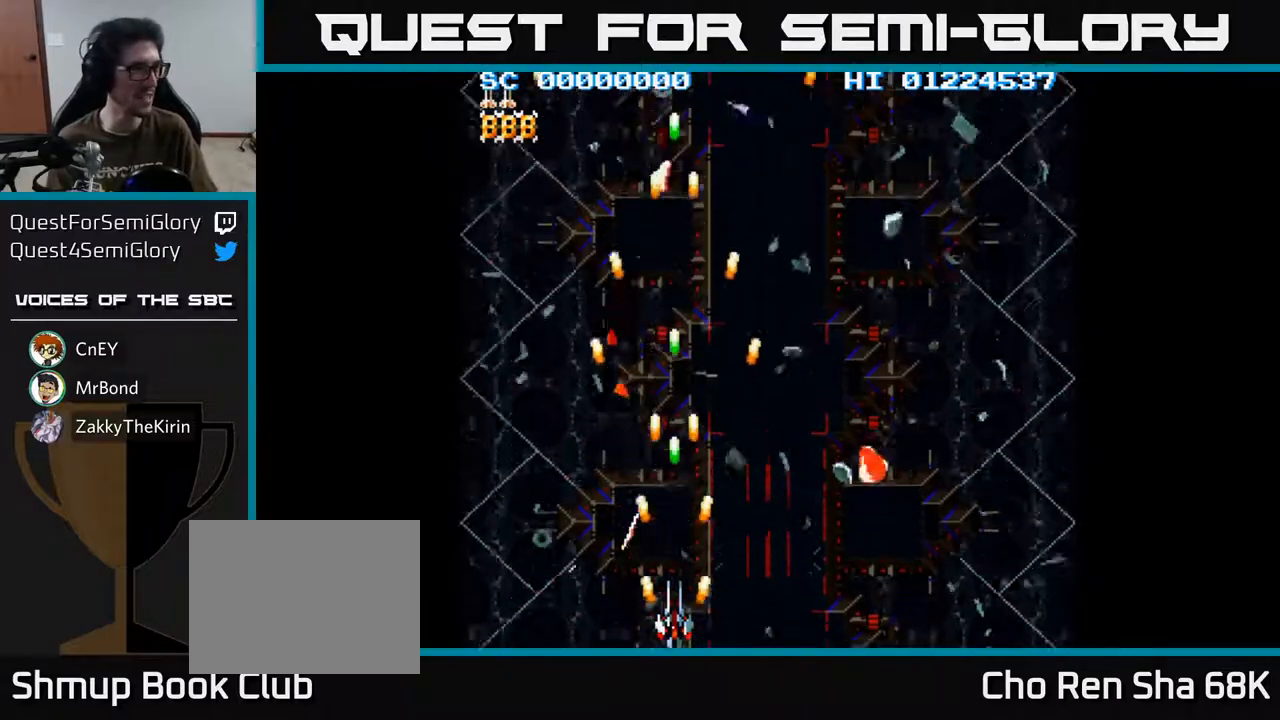
{"buttons": ["A"], "left_stick": "center", "right_stick": "center", "events": []}
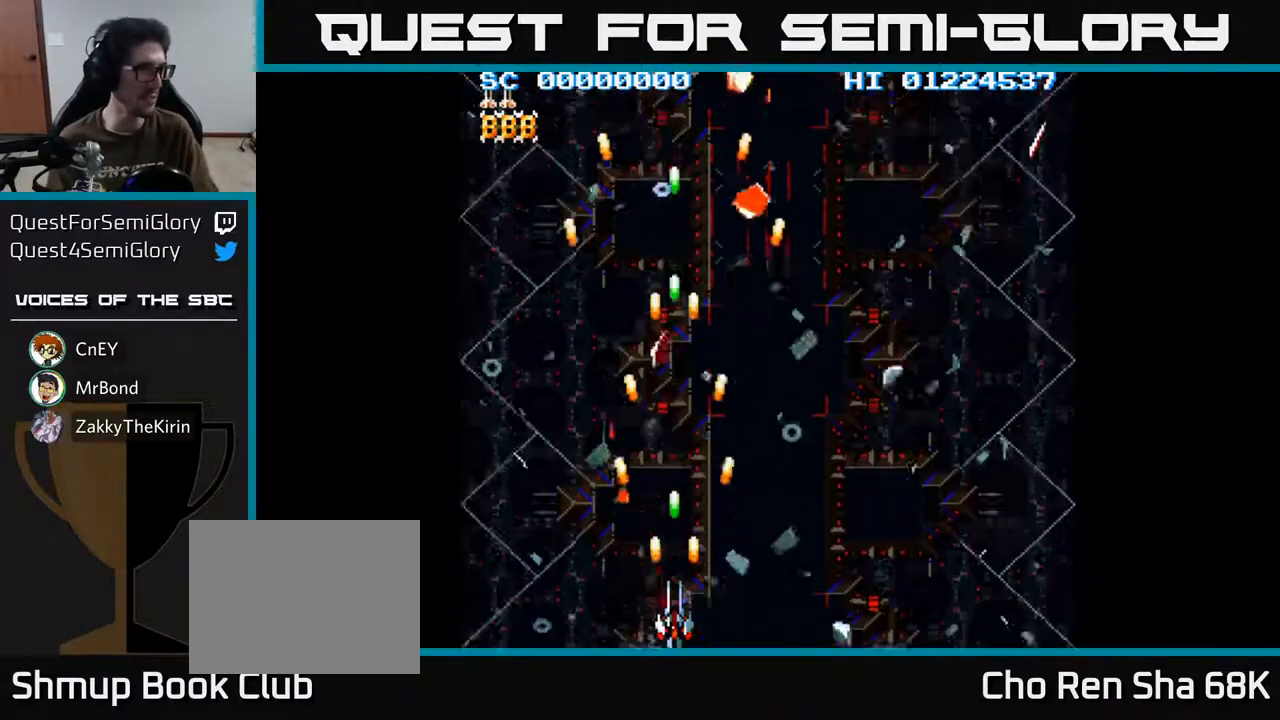
{"buttons": ["A", "DPAD_RIGHT"], "left_stick": "center", "right_stick": "center", "events": [[283, "DPAD_RIGHT", "down"]]}
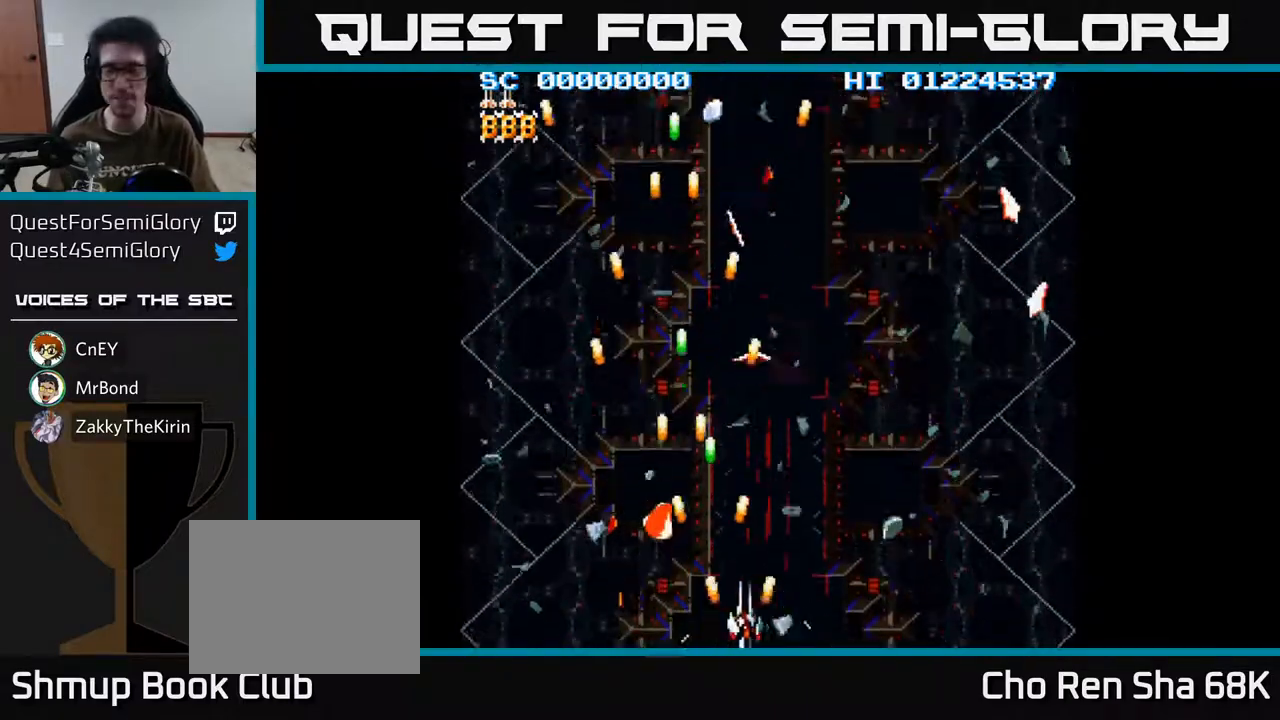
{"buttons": ["A"], "left_stick": "center", "right_stick": "center", "events": [[200, "DPAD_RIGHT", "up"]]}
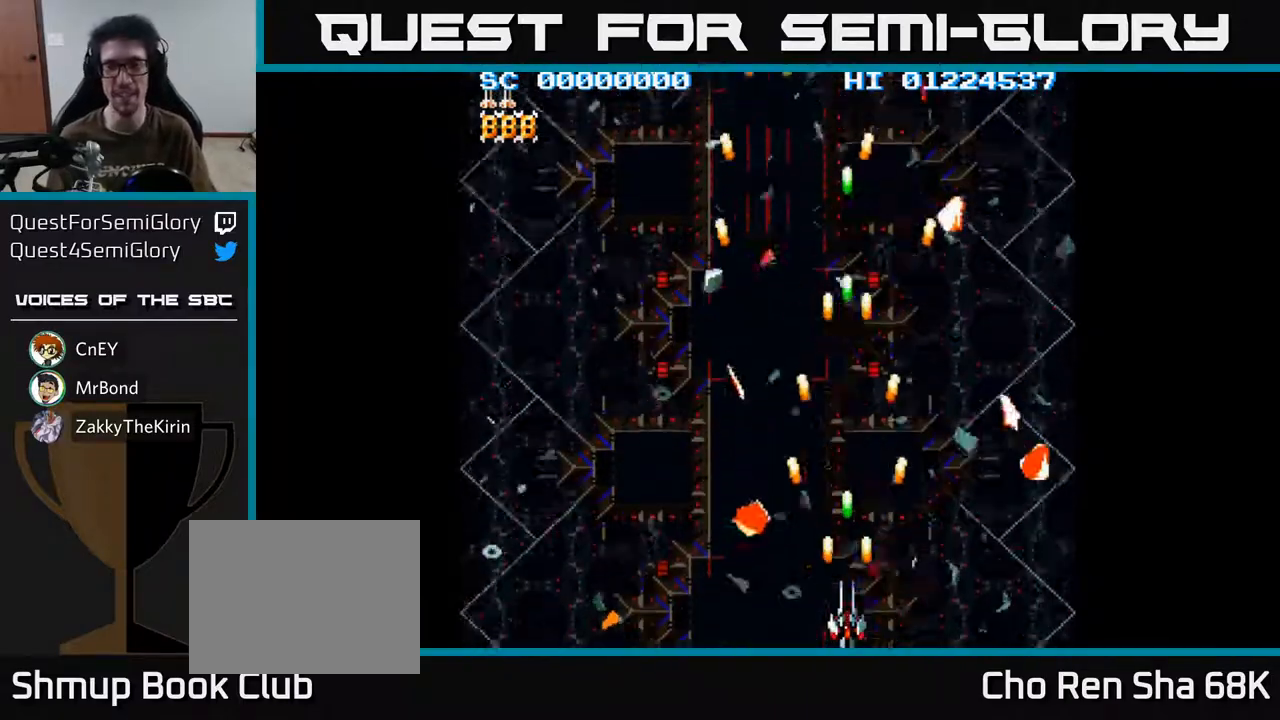
{"buttons": ["A"], "left_stick": "center", "right_stick": "center", "events": []}
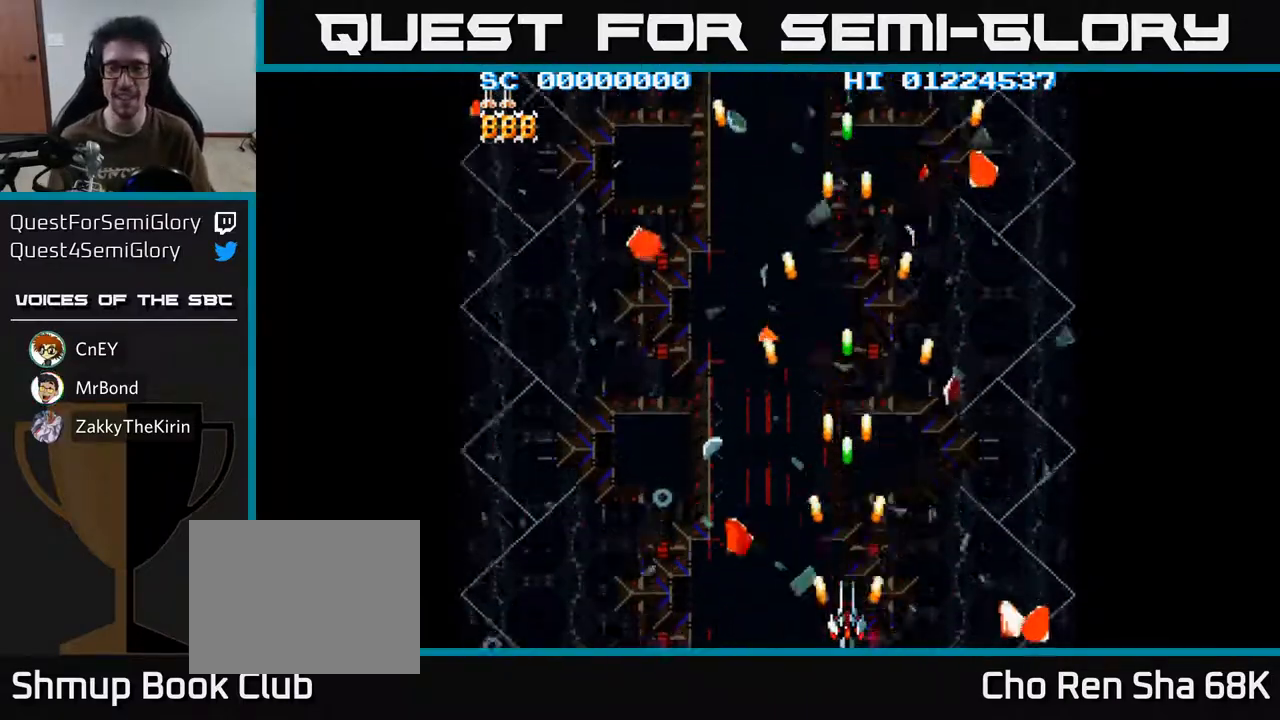
{"buttons": ["A"], "left_stick": "center", "right_stick": "center", "events": [[250, "DPAD_RIGHT", "down"], [383, "DPAD_RIGHT", "up"]]}
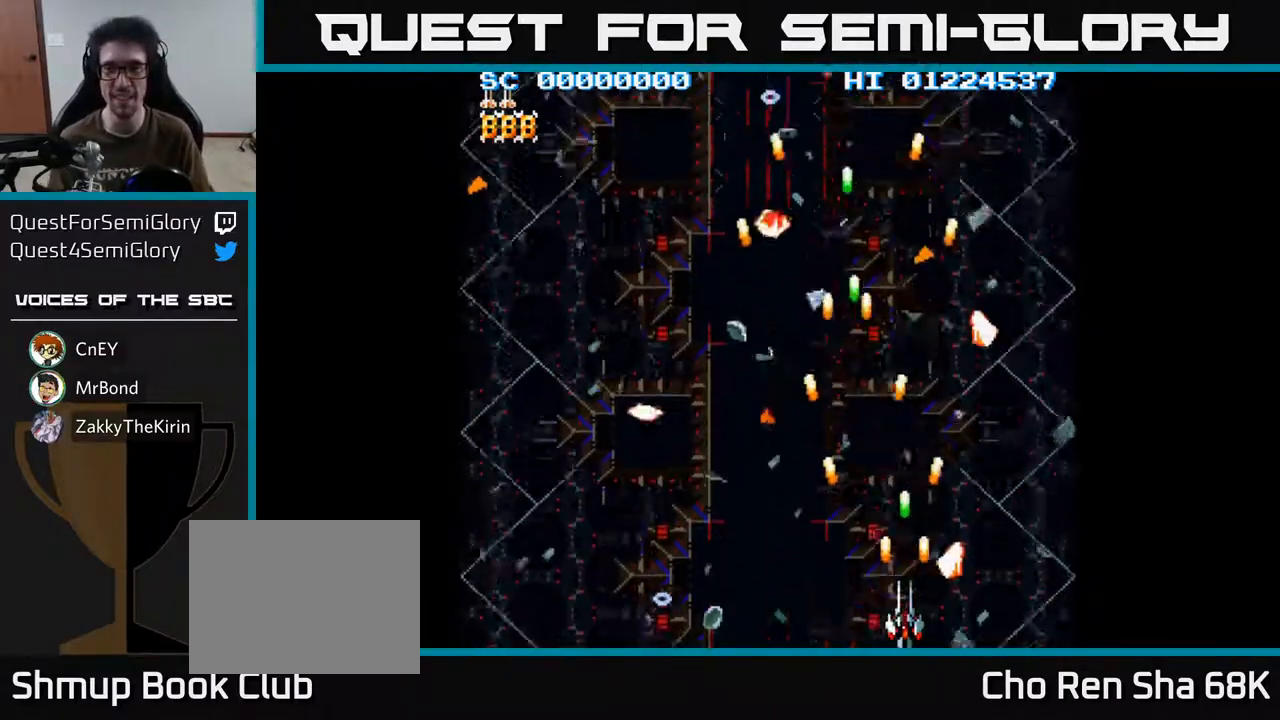
{"buttons": ["A"], "left_stick": "center", "right_stick": "center", "events": []}
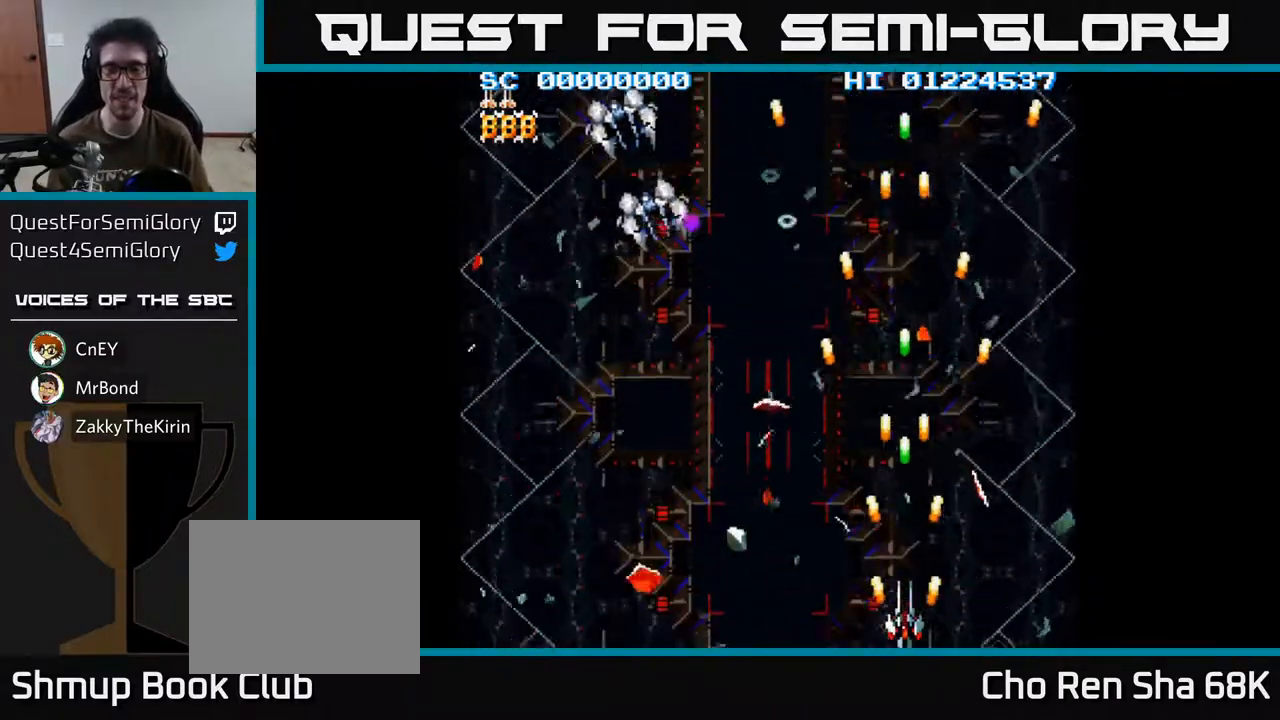
{"buttons": ["A", "DPAD_LEFT"], "left_stick": "center", "right_stick": "center", "events": [[150, "DPAD_LEFT", "down"]]}
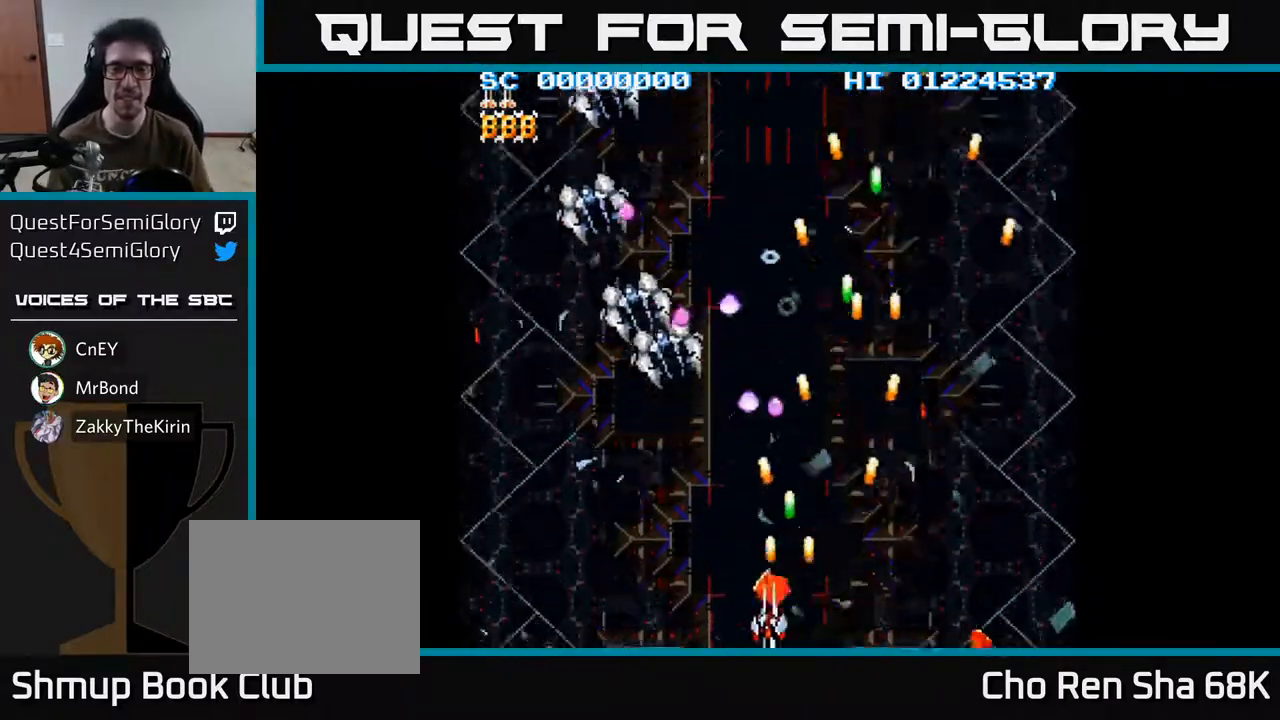
{"buttons": ["A", "DPAD_LEFT"], "left_stick": "center", "right_stick": "center", "events": []}
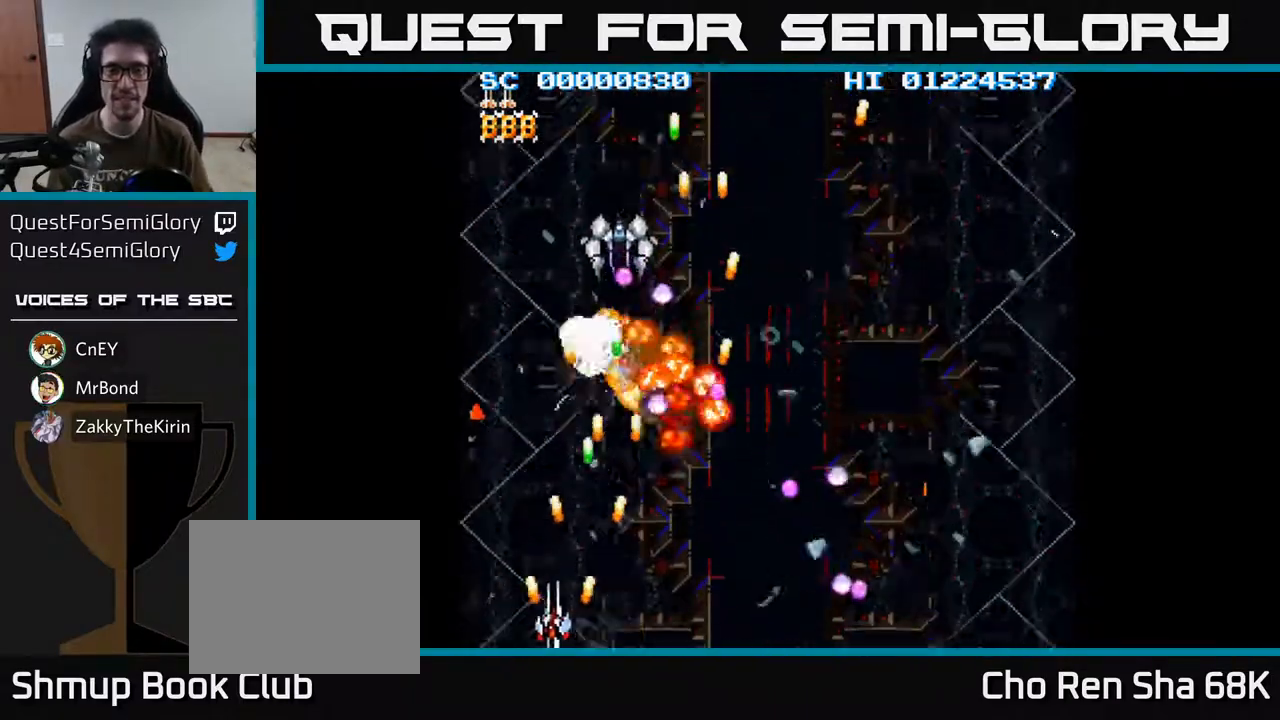
{"buttons": ["A", "DPAD_UP"], "left_stick": "center", "right_stick": "center", "events": [[167, "DPAD_LEFT", "up"], [467, "DPAD_UP", "down"]]}
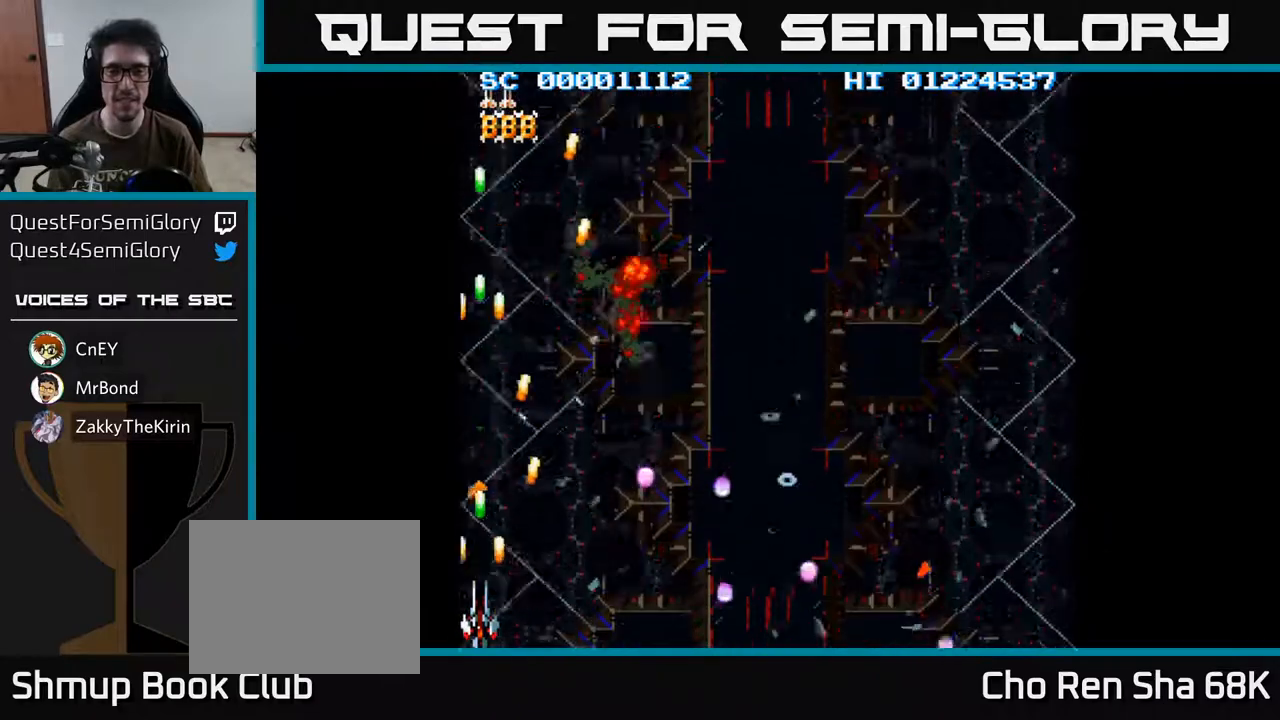
{"buttons": ["A", "DPAD_DOWN", "DPAD_RIGHT"], "left_stick": "center", "right_stick": "center", "events": [[133, "DPAD_RIGHT", "down"], [167, "DPAD_UP", "up"], [350, "DPAD_DOWN", "down"]]}
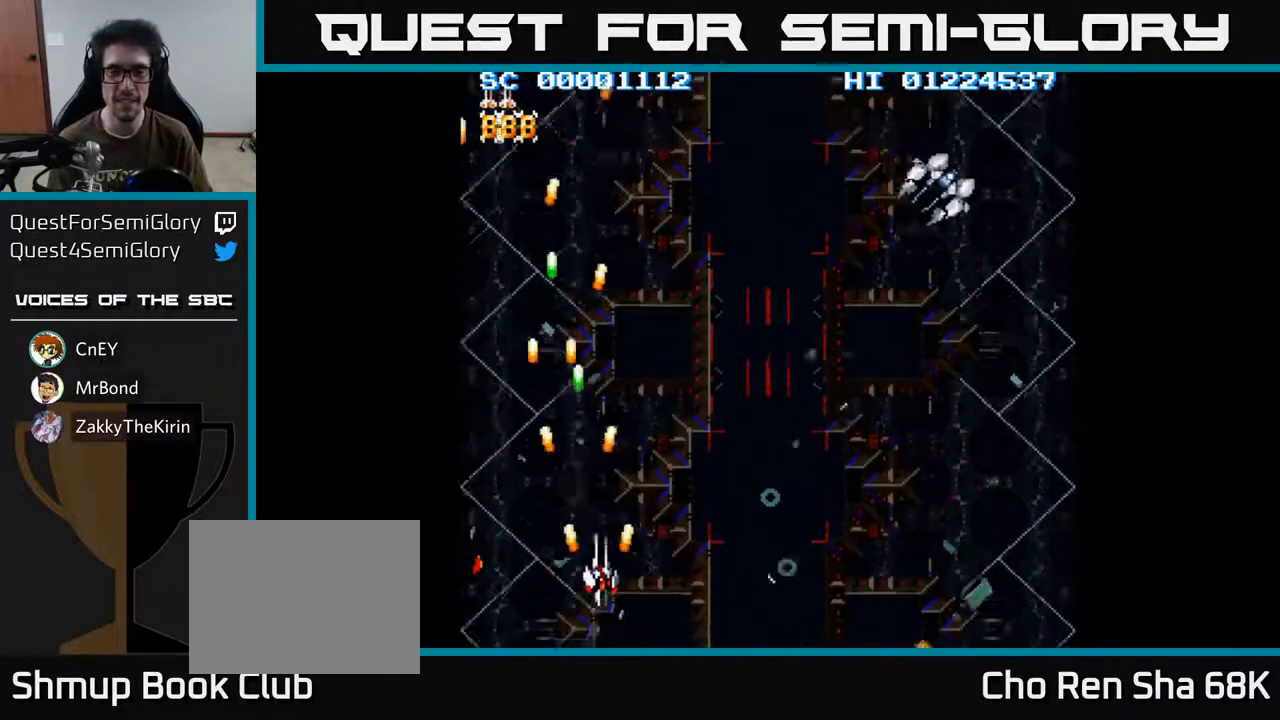
{"buttons": ["A", "DPAD_RIGHT"], "left_stick": "center", "right_stick": "center", "events": [[150, "DPAD_DOWN", "up"], [300, "DPAD_DOWN", "down"], [317, "DPAD_DOWN", "up"]]}